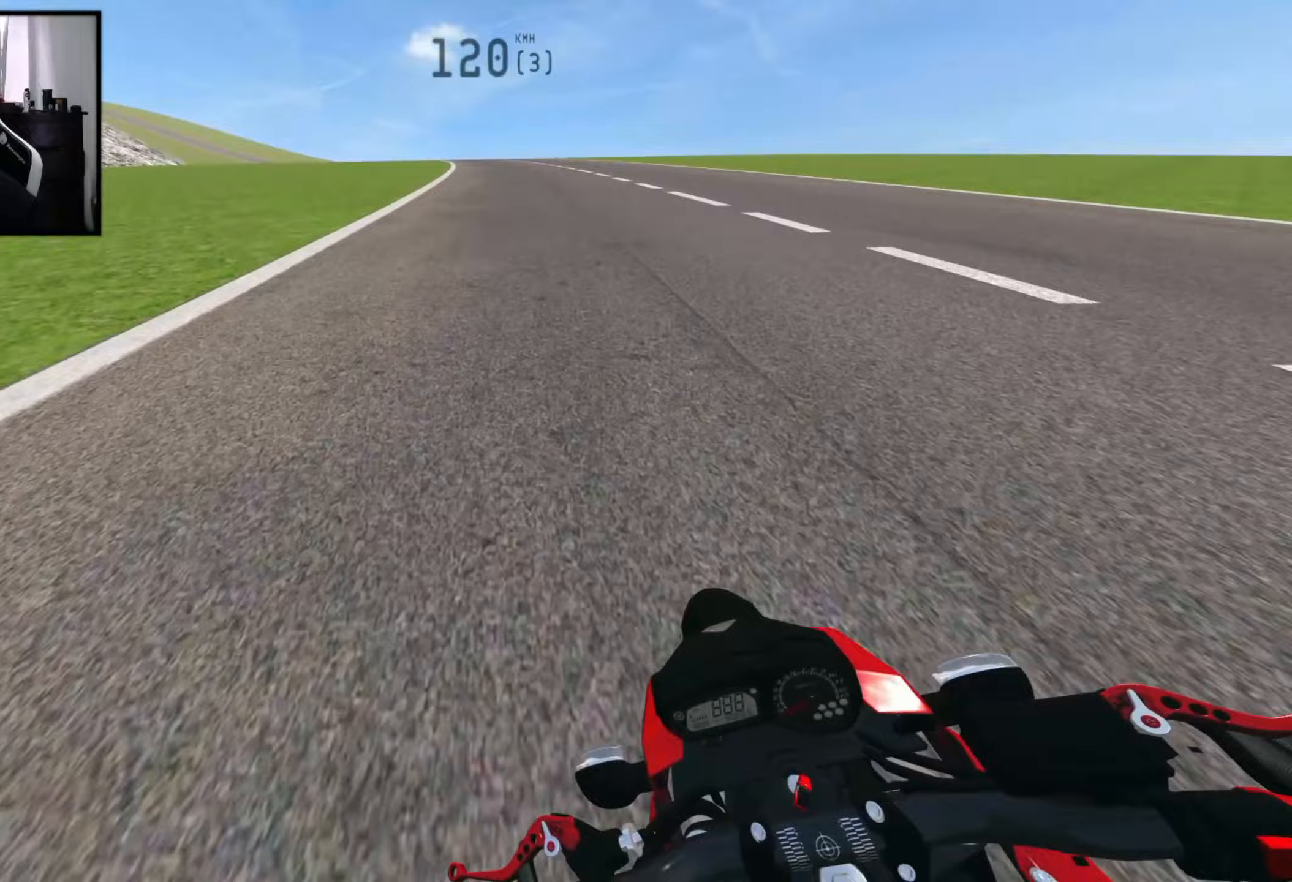
Gameplay with a controller (Xbox layout); each line is a JSON object with the inputs held at the frame after it (dt_ms = milliseconds from this image to that frame). "events" lists button and stick changes between this image and that frame as [ms after this image, input, new state], when the widget could be followed in between.
{"dt_ms": 233, "buttons": [], "left_stick": "left", "right_stick": "center", "events": []}
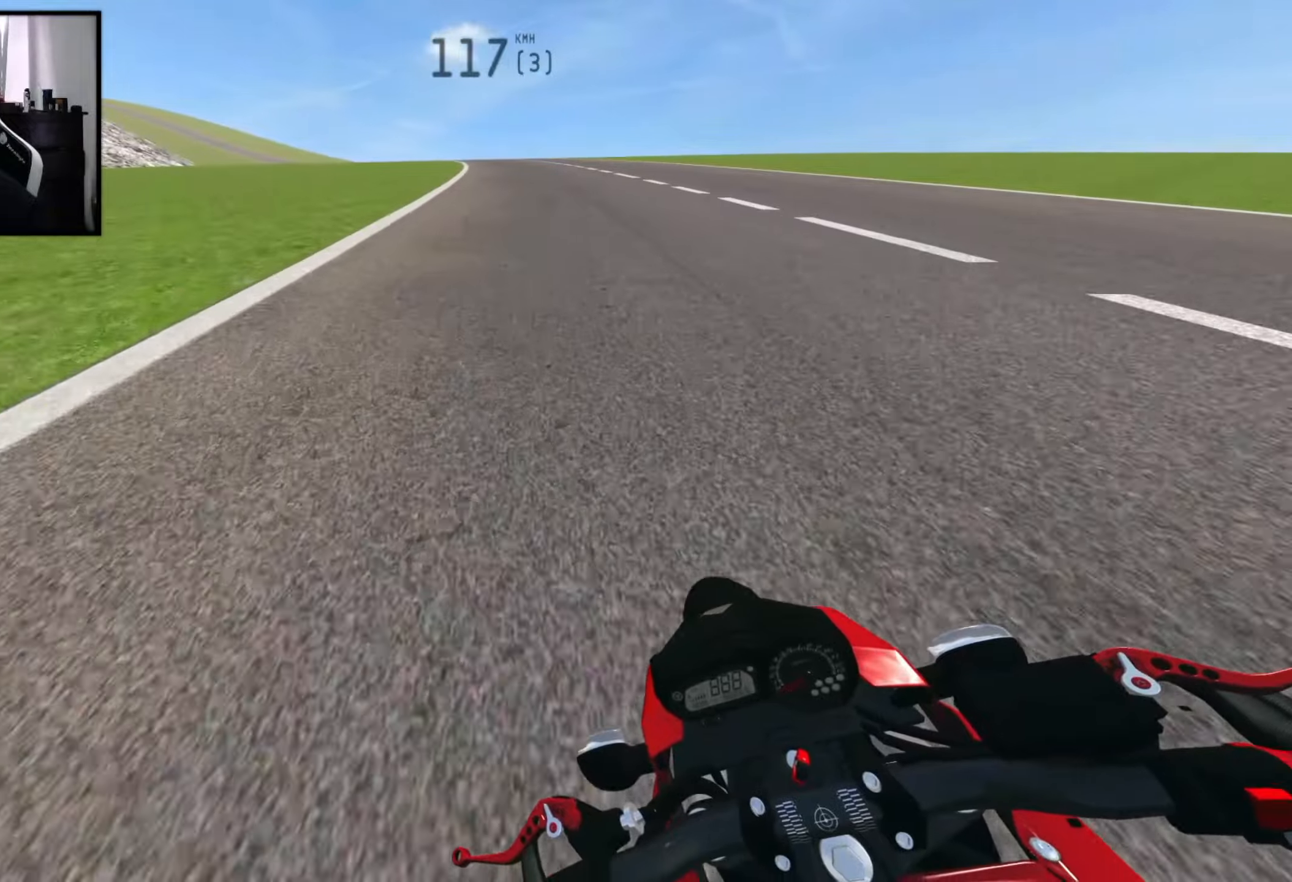
{"dt_ms": 500, "buttons": ["L2"], "left_stick": "center", "right_stick": "center", "events": [[234, "left_stick", "down-left"], [384, "L2", "down"], [417, "left_stick", "center"]]}
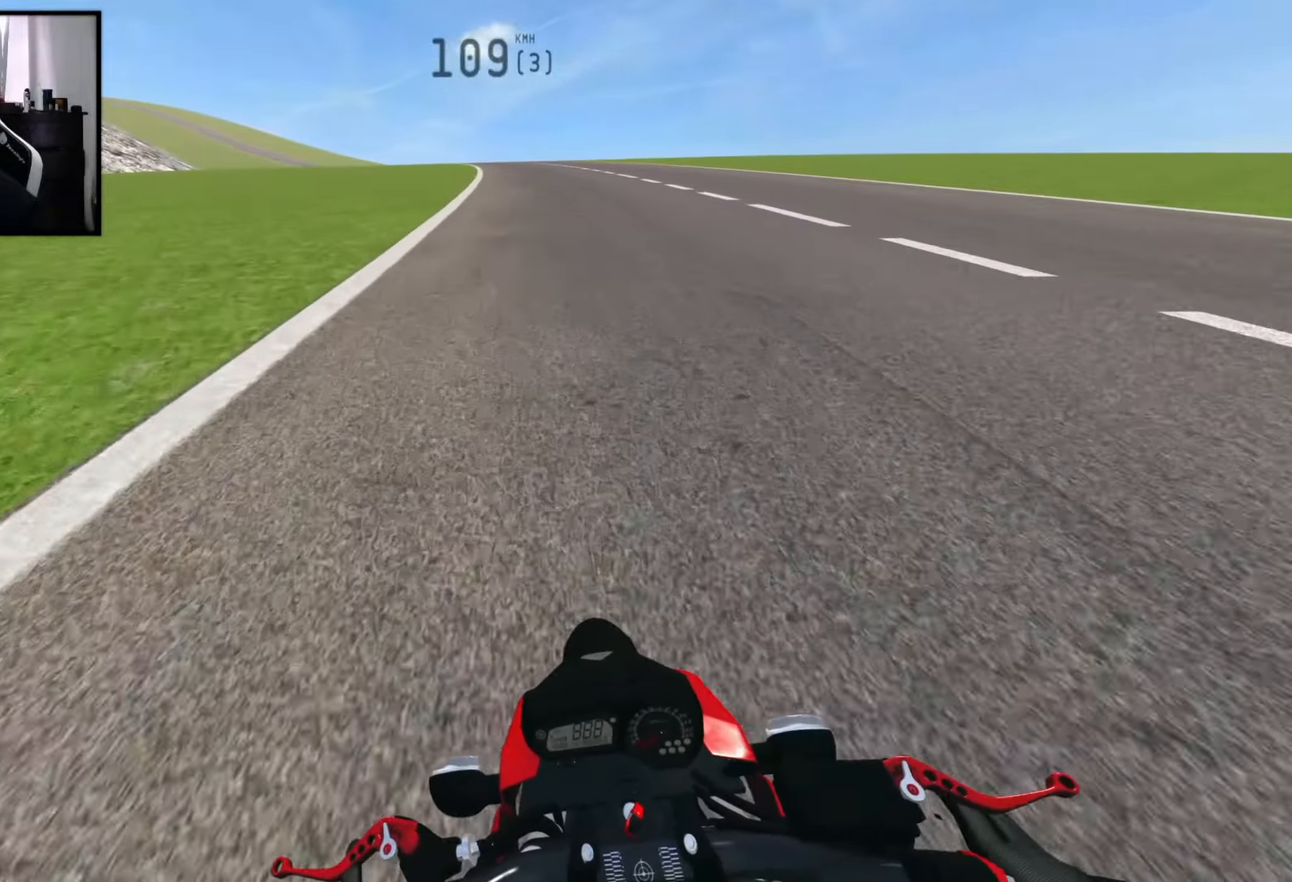
{"dt_ms": 500, "buttons": [], "left_stick": "center", "right_stick": "center", "events": [[284, "L2", "up"]]}
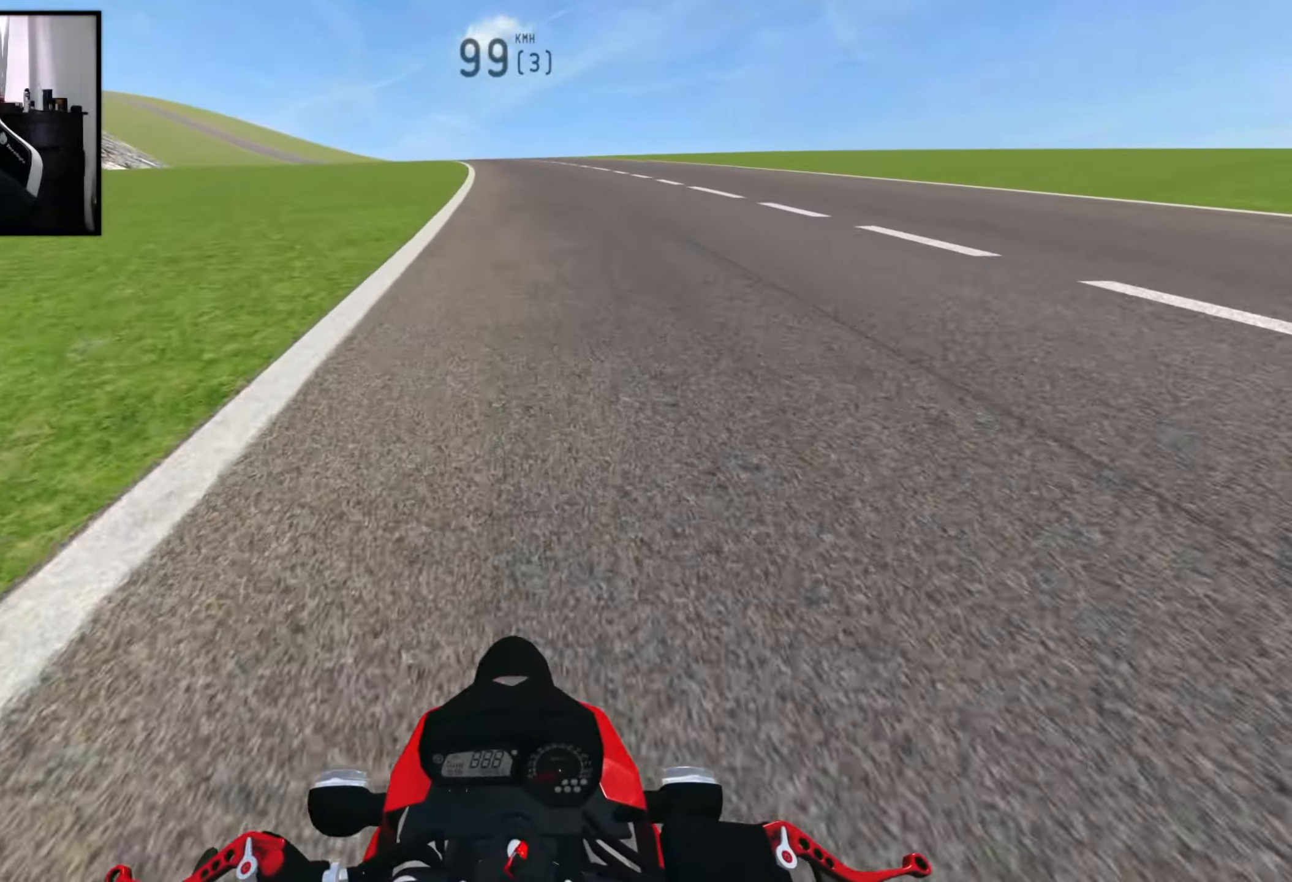
{"dt_ms": 500, "buttons": ["L2"], "left_stick": "center", "right_stick": "center", "events": [[67, "L2", "down"]]}
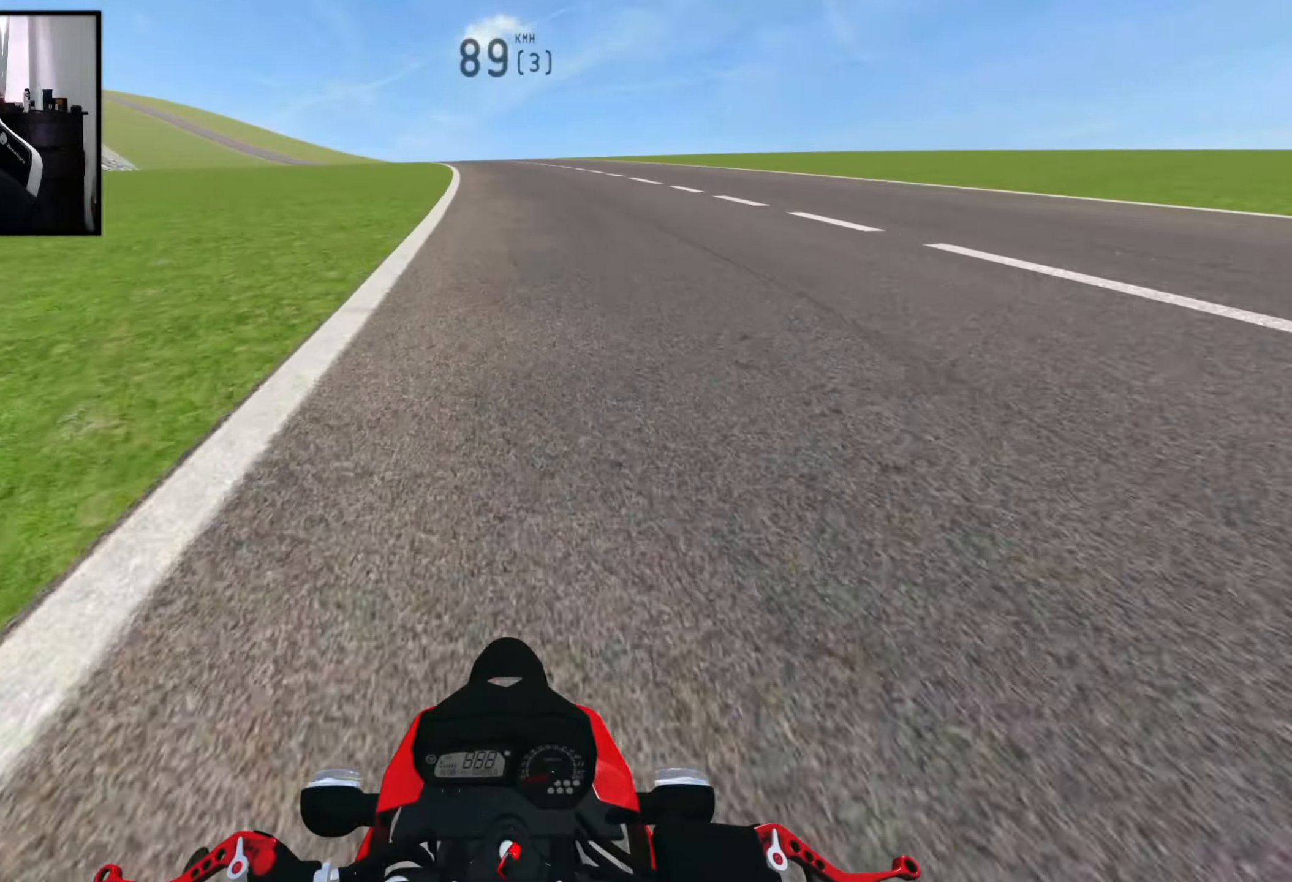
{"dt_ms": 500, "buttons": ["L2"], "left_stick": "center", "right_stick": "center", "events": []}
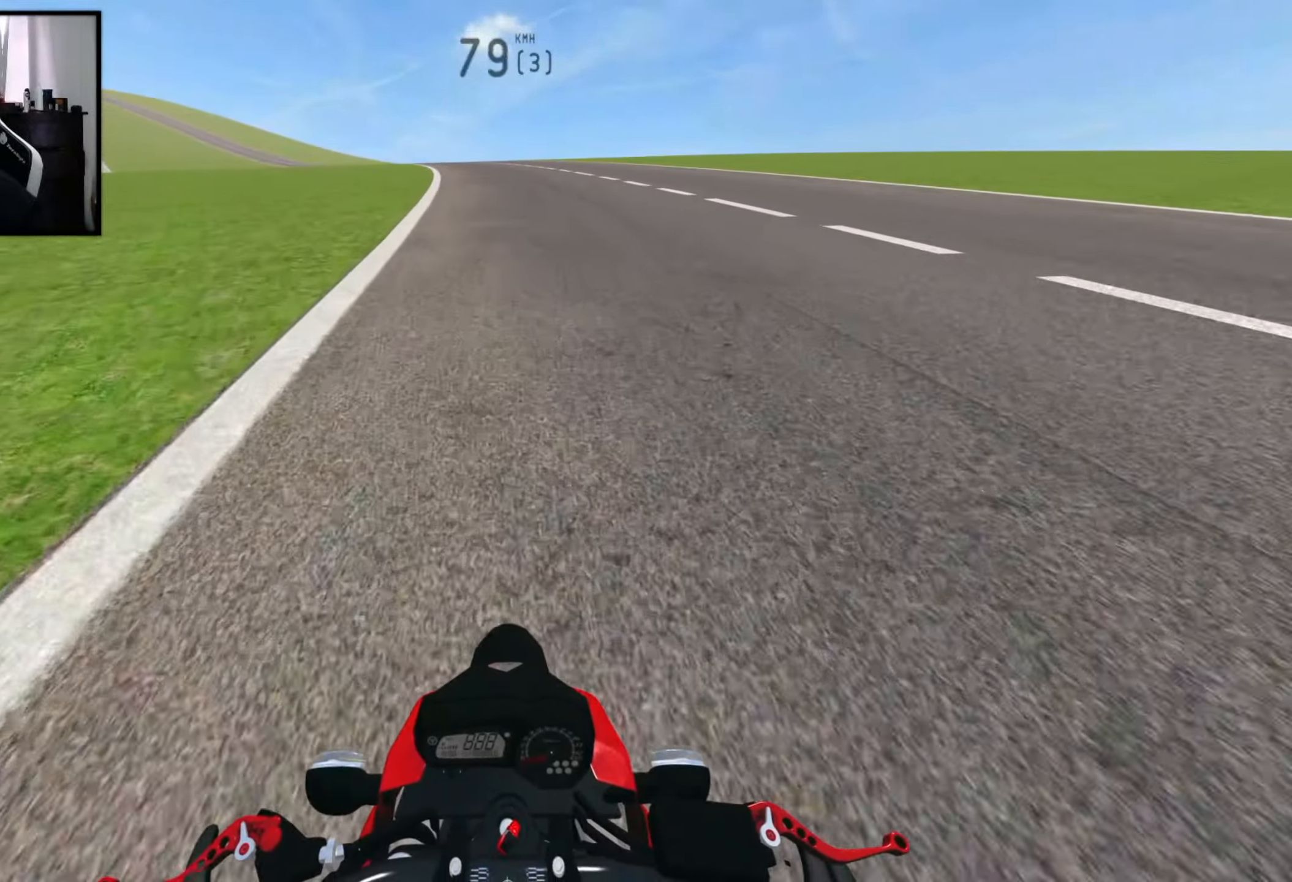
{"dt_ms": 500, "buttons": [], "left_stick": "right", "right_stick": "center", "events": [[100, "L2", "up"], [317, "left_stick", "right"]]}
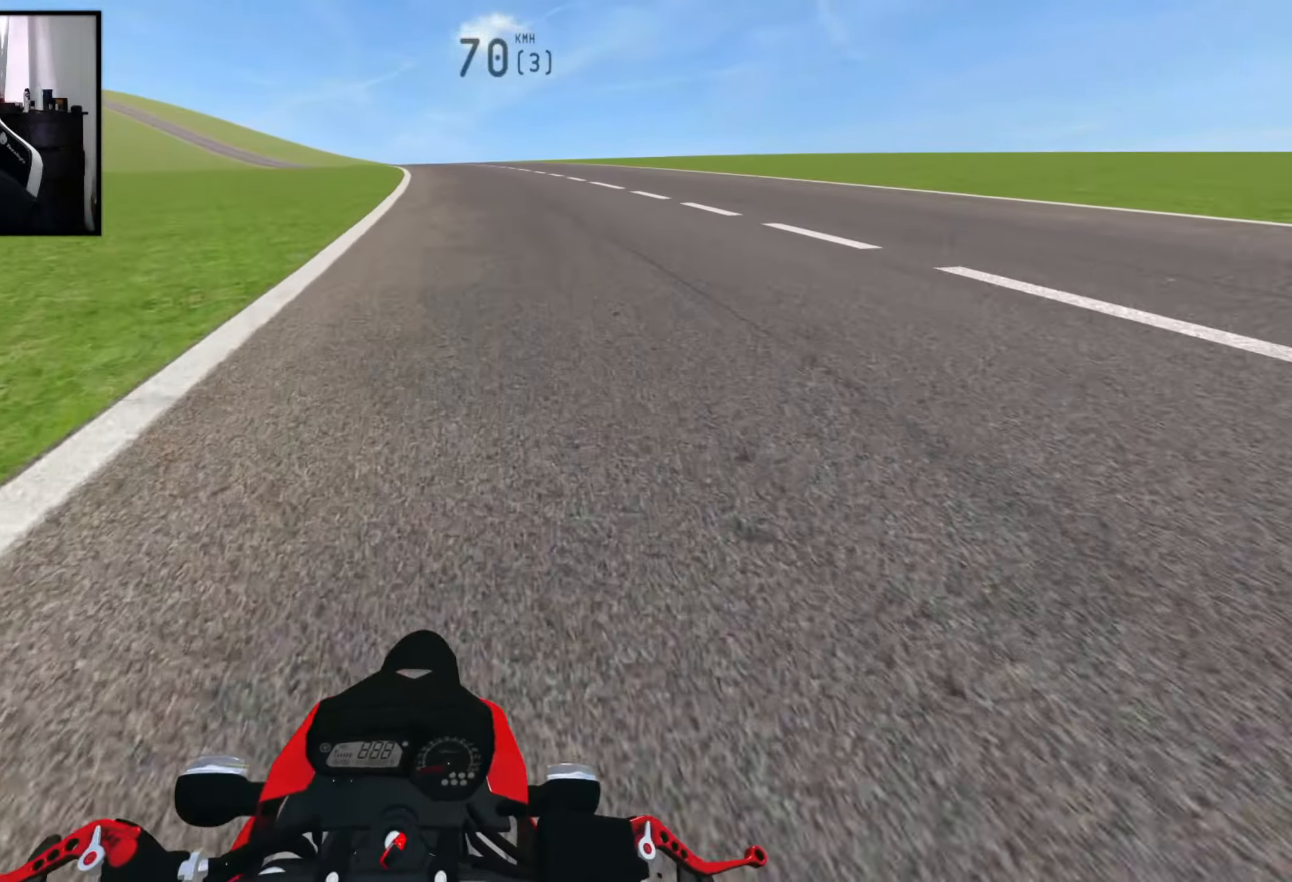
{"dt_ms": 500, "buttons": [], "left_stick": "right", "right_stick": "center", "events": []}
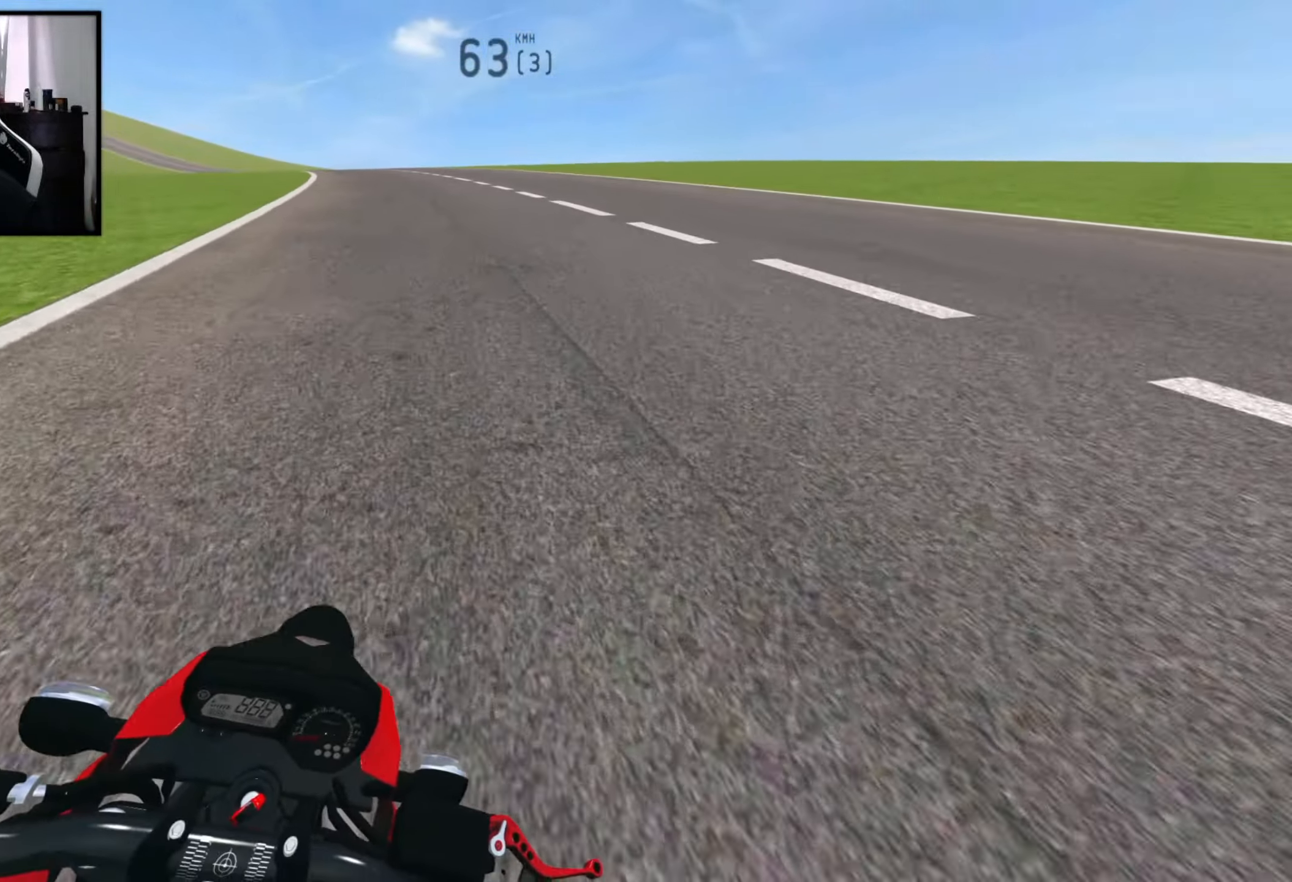
{"dt_ms": 500, "buttons": [], "left_stick": "center", "right_stick": "center", "events": [[134, "left_stick", "center"], [284, "L2", "down"], [334, "L2", "up"]]}
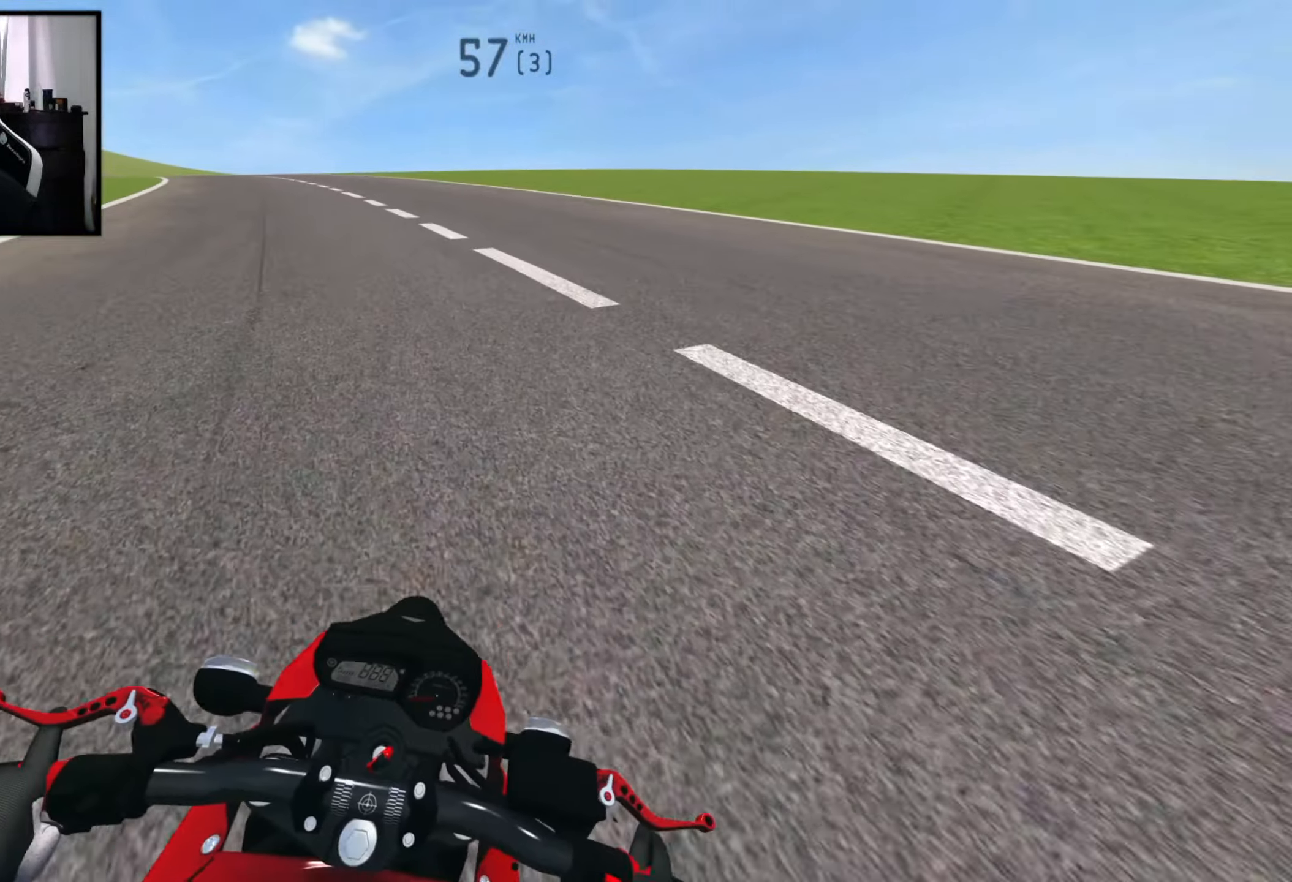
{"dt_ms": 500, "buttons": [], "left_stick": "center", "right_stick": "center", "events": [[84, "L2", "down"], [167, "L2", "up"]]}
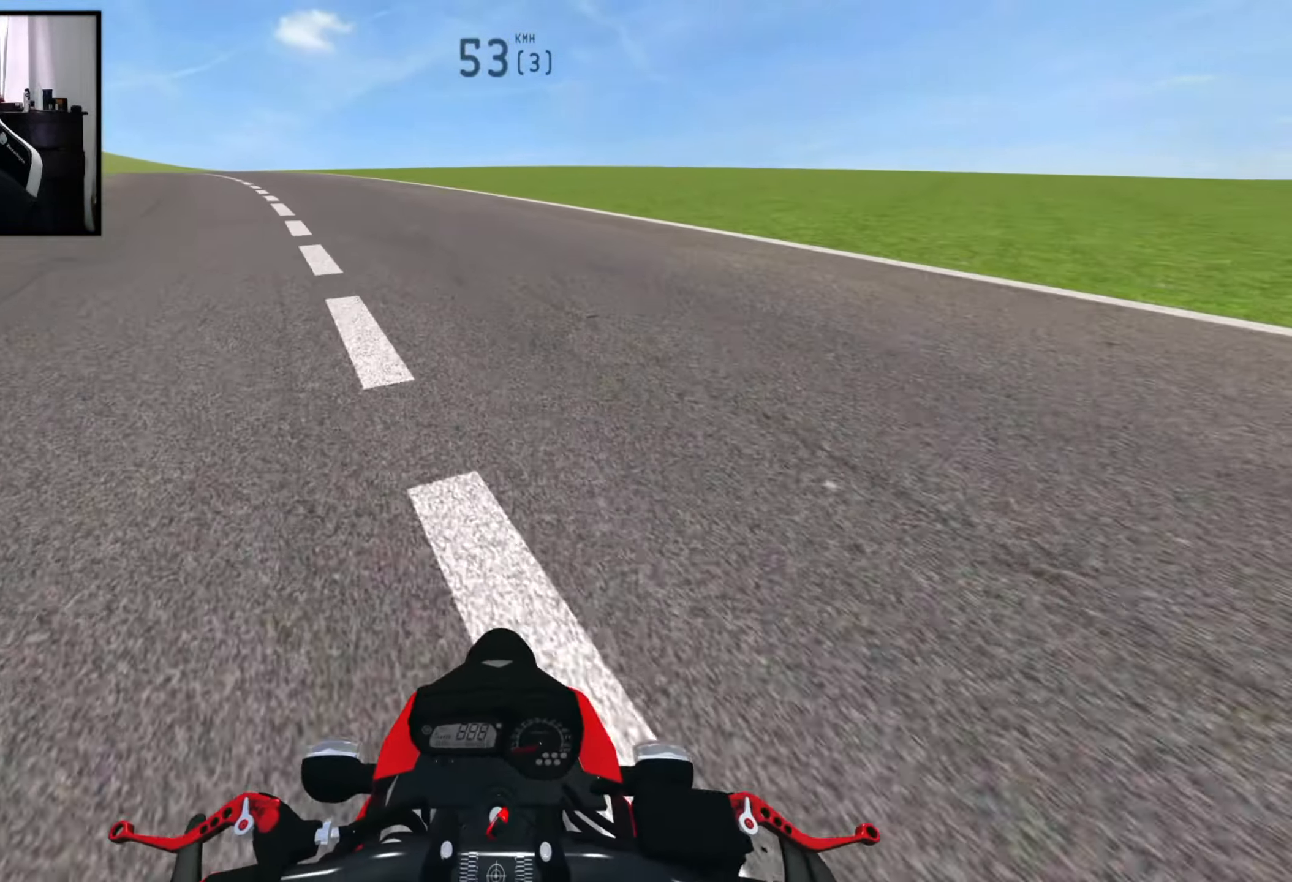
{"dt_ms": 500, "buttons": ["L2"], "left_stick": "center", "right_stick": "center", "events": [[67, "L2", "down"], [217, "left_stick", "left"], [234, "L2", "up"], [400, "L2", "down"], [400, "left_stick", "center"]]}
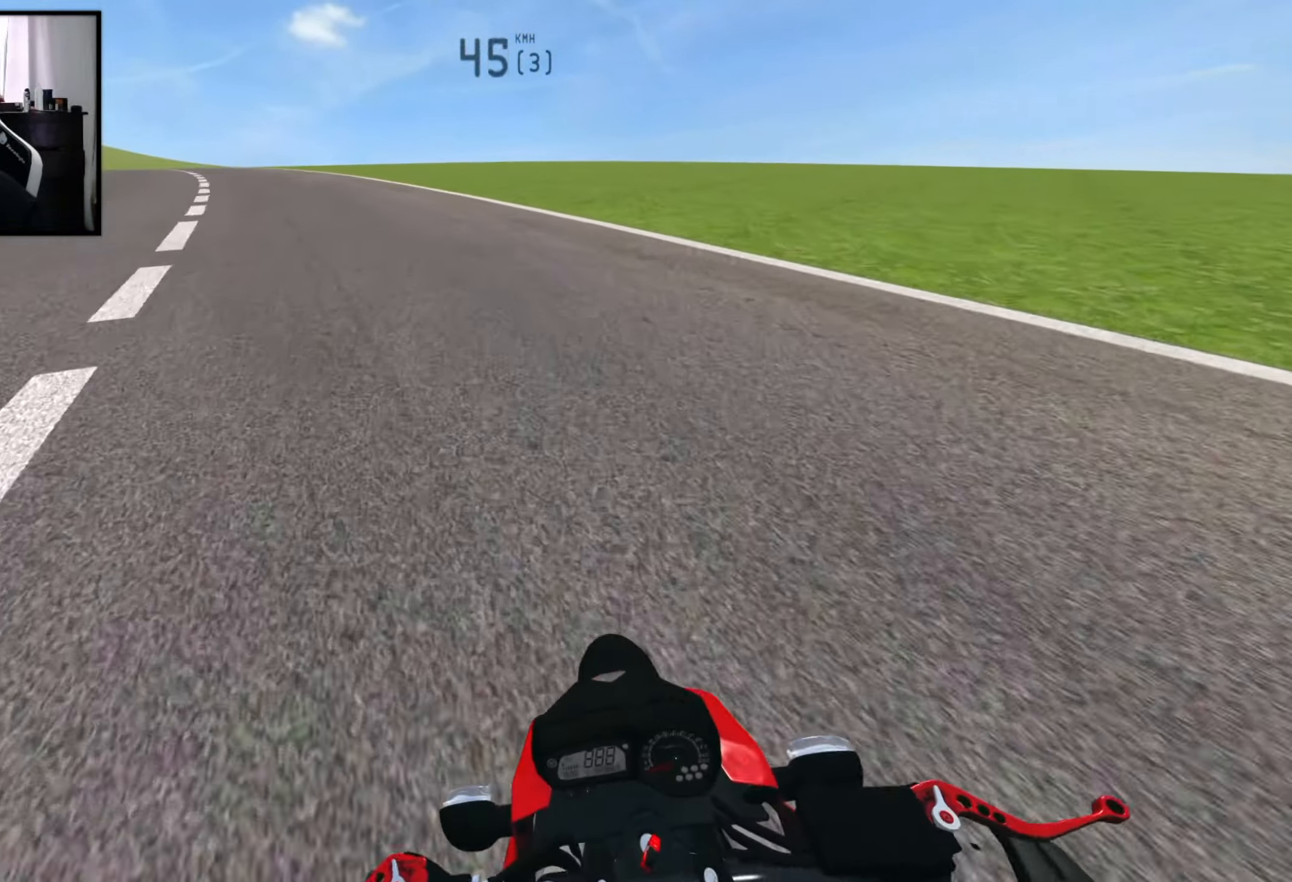
{"dt_ms": 500, "buttons": [], "left_stick": "left", "right_stick": "center", "events": [[17, "L2", "up"], [84, "R2", "down"], [234, "R2", "up"], [333, "R2", "down"], [383, "left_stick", "left"], [466, "R2", "up"]]}
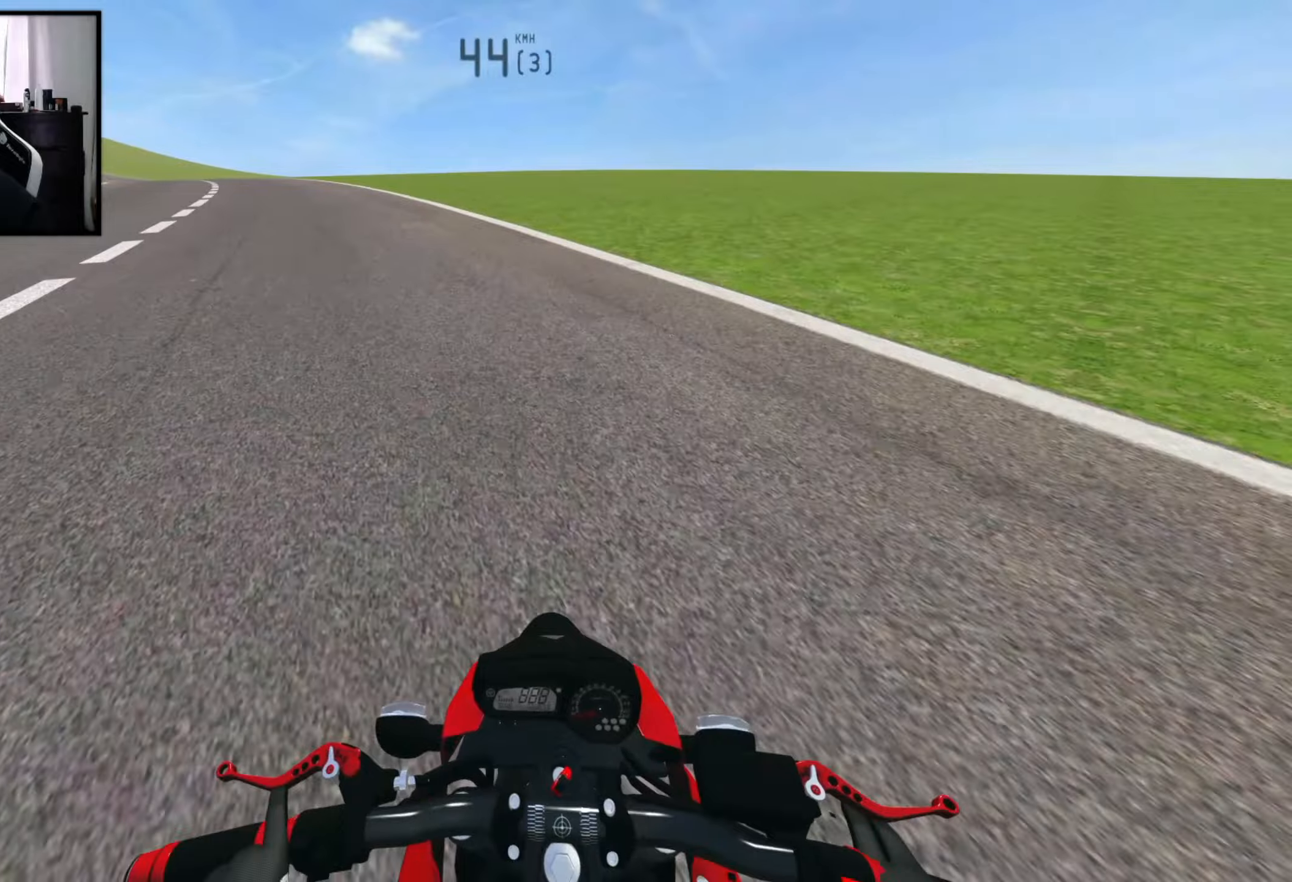
{"dt_ms": 500, "buttons": ["R2"], "left_stick": "left", "right_stick": "center", "events": [[66, "left_stick", "center"], [416, "R2", "down"], [500, "left_stick", "left"]]}
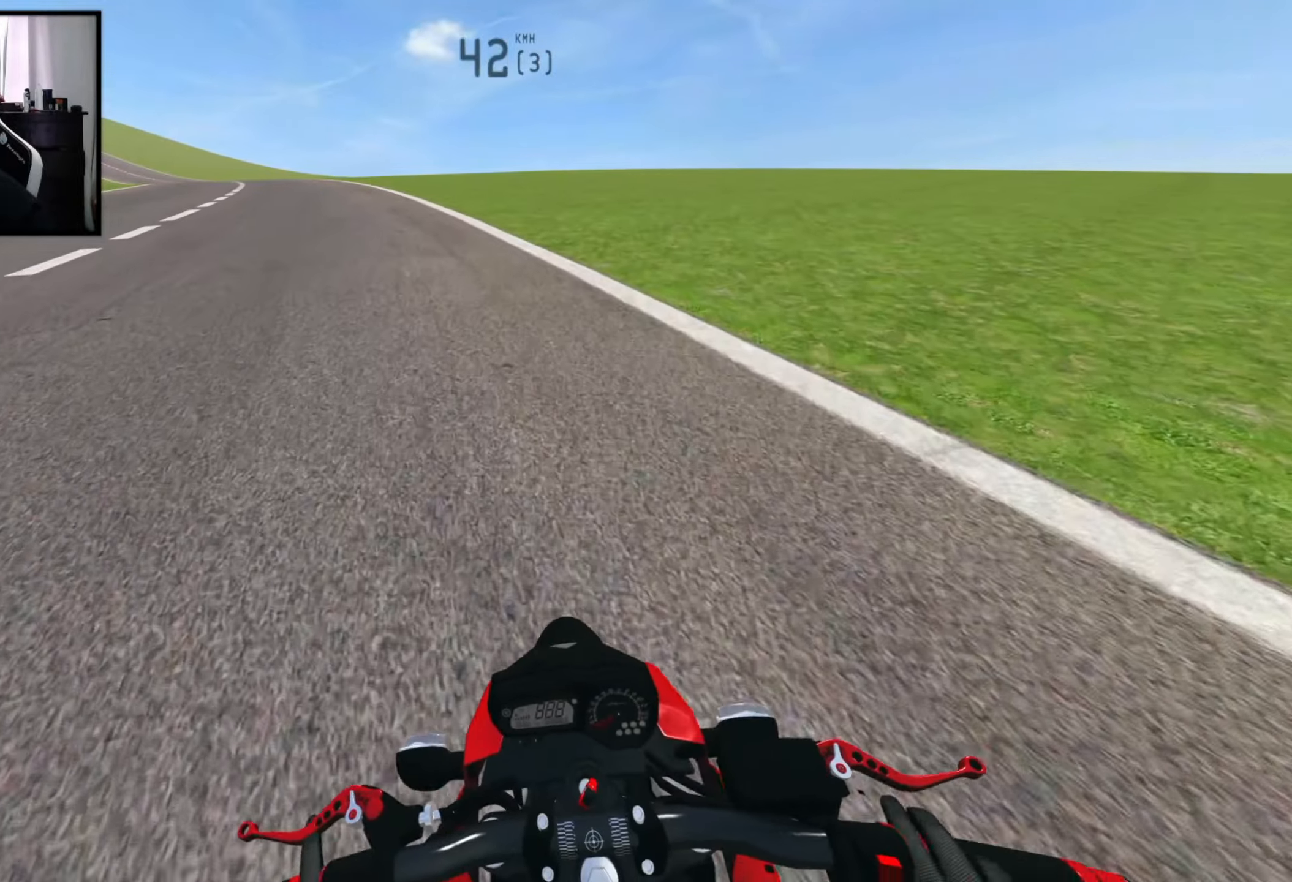
{"dt_ms": 500, "buttons": [], "left_stick": "left", "right_stick": "center", "events": [[66, "R2", "up"], [283, "left_stick", "center"], [400, "left_stick", "left"]]}
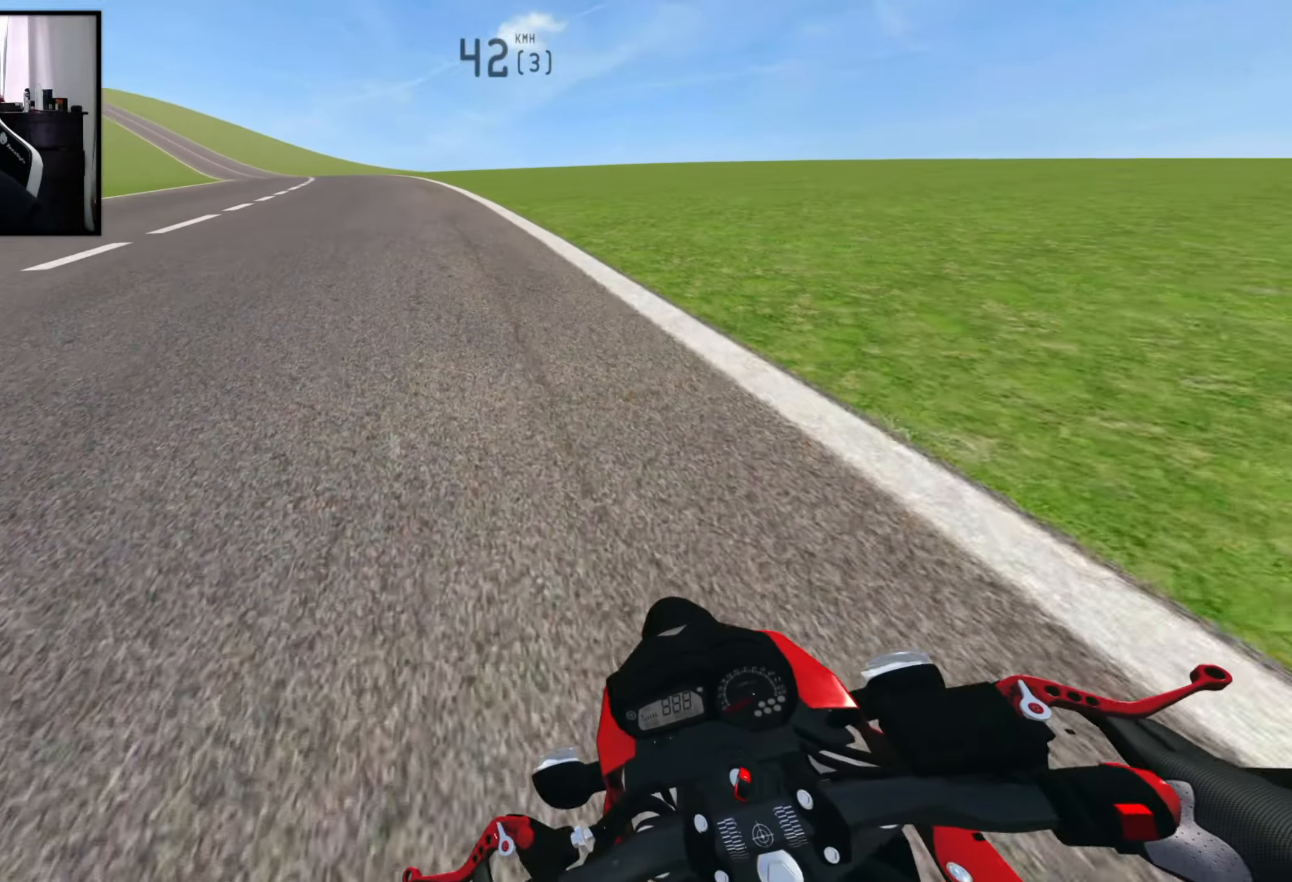
{"dt_ms": 500, "buttons": ["L2"], "left_stick": "left", "right_stick": "center", "events": [[100, "L2", "down"], [233, "L2", "up"], [416, "L2", "down"]]}
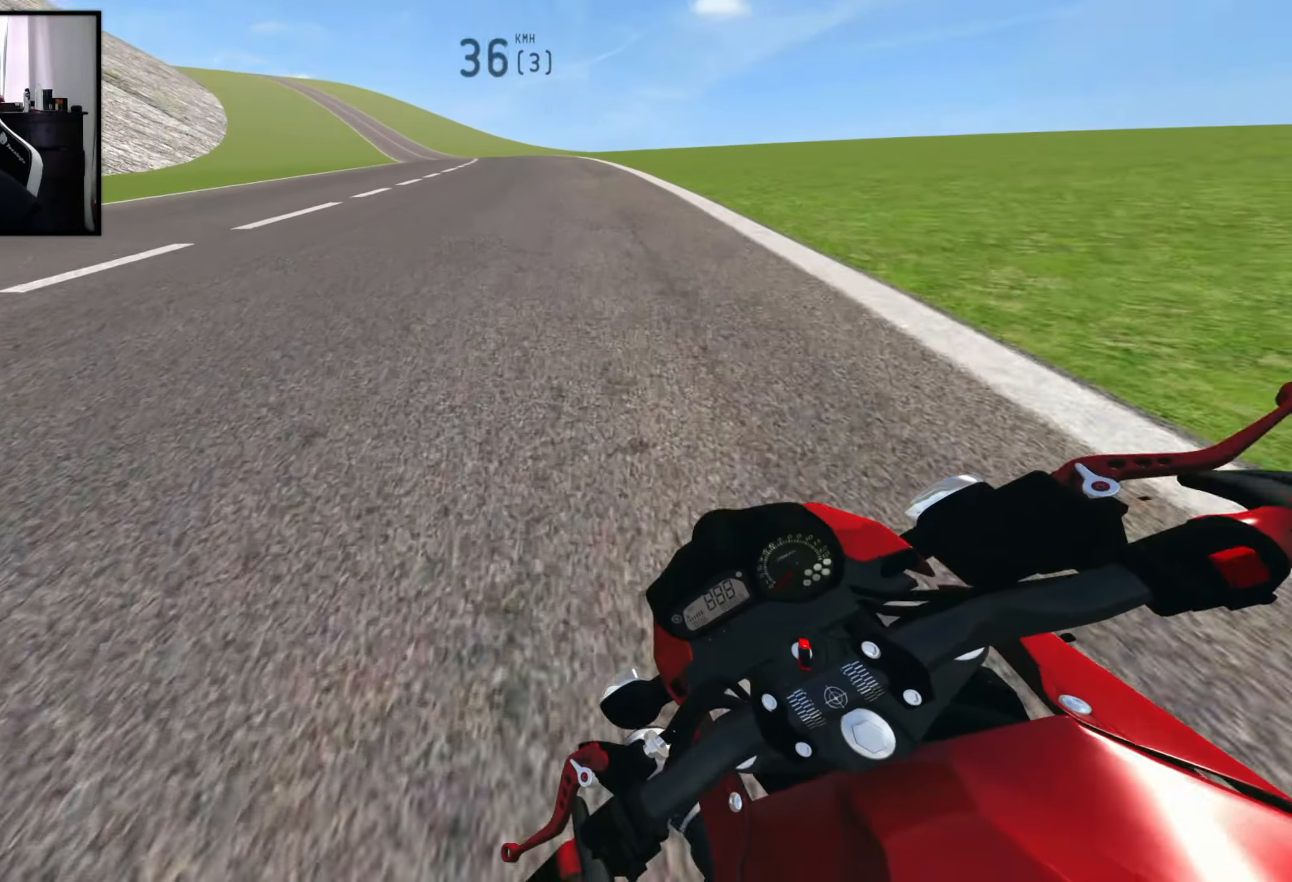
{"dt_ms": 500, "buttons": ["L2"], "left_stick": "left", "right_stick": "center", "events": [[33, "L2", "up"], [133, "L2", "down"], [300, "L2", "up"], [483, "L2", "down"]]}
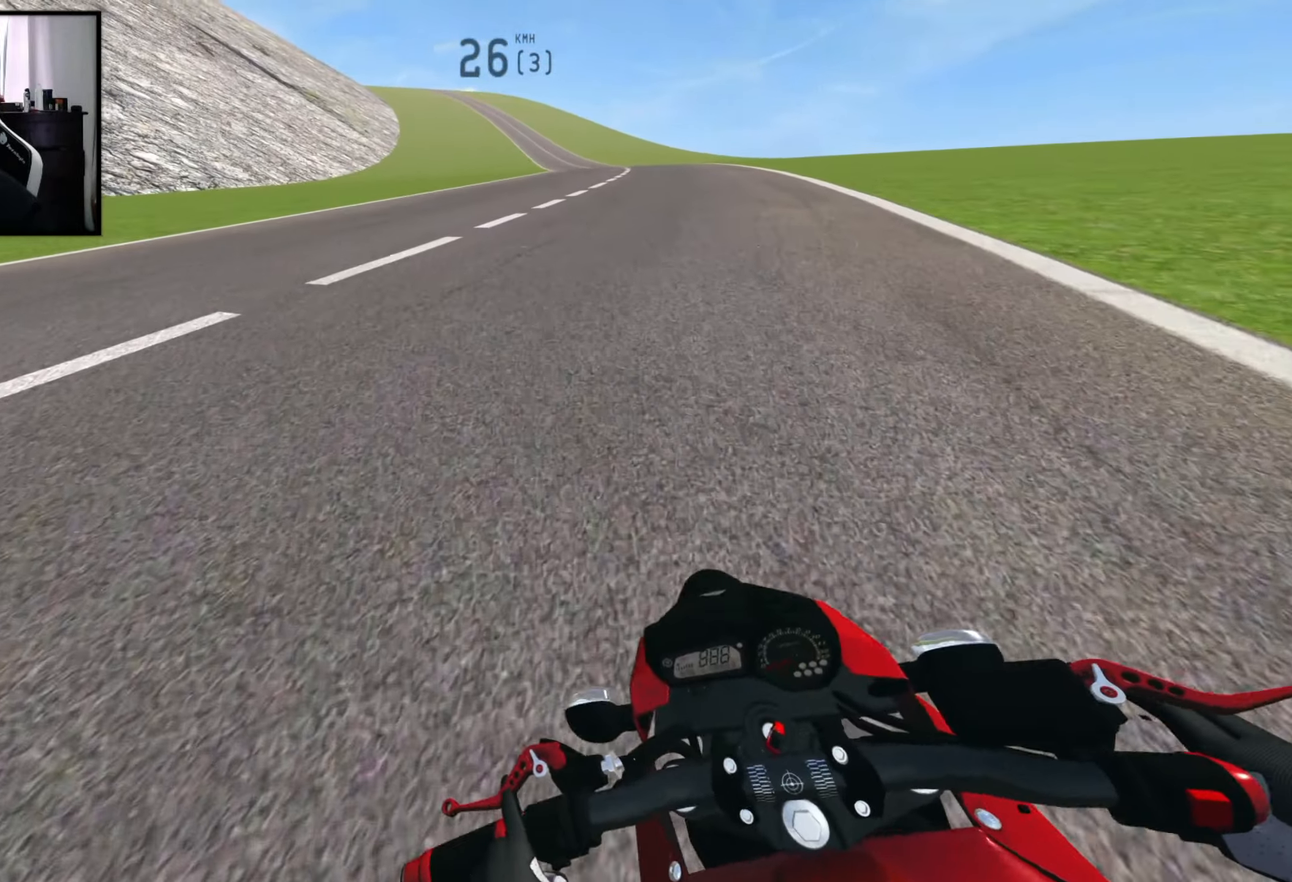
{"dt_ms": 500, "buttons": ["L2"], "left_stick": "left", "right_stick": "center", "events": [[83, "L2", "up"], [216, "L2", "down"], [366, "L2", "up"], [466, "L2", "down"]]}
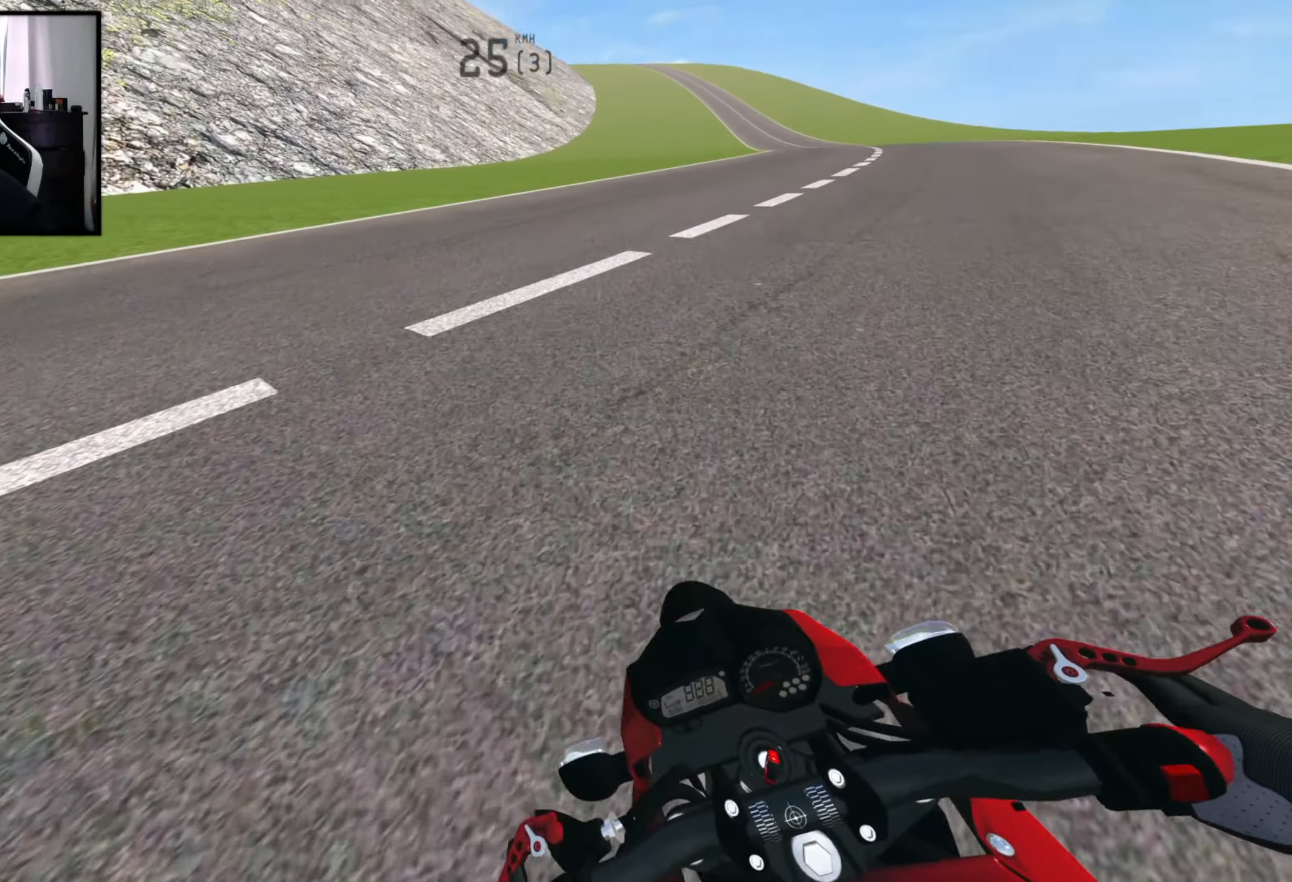
{"dt_ms": 500, "buttons": [], "left_stick": "left", "right_stick": "center", "events": [[116, "L2", "up"]]}
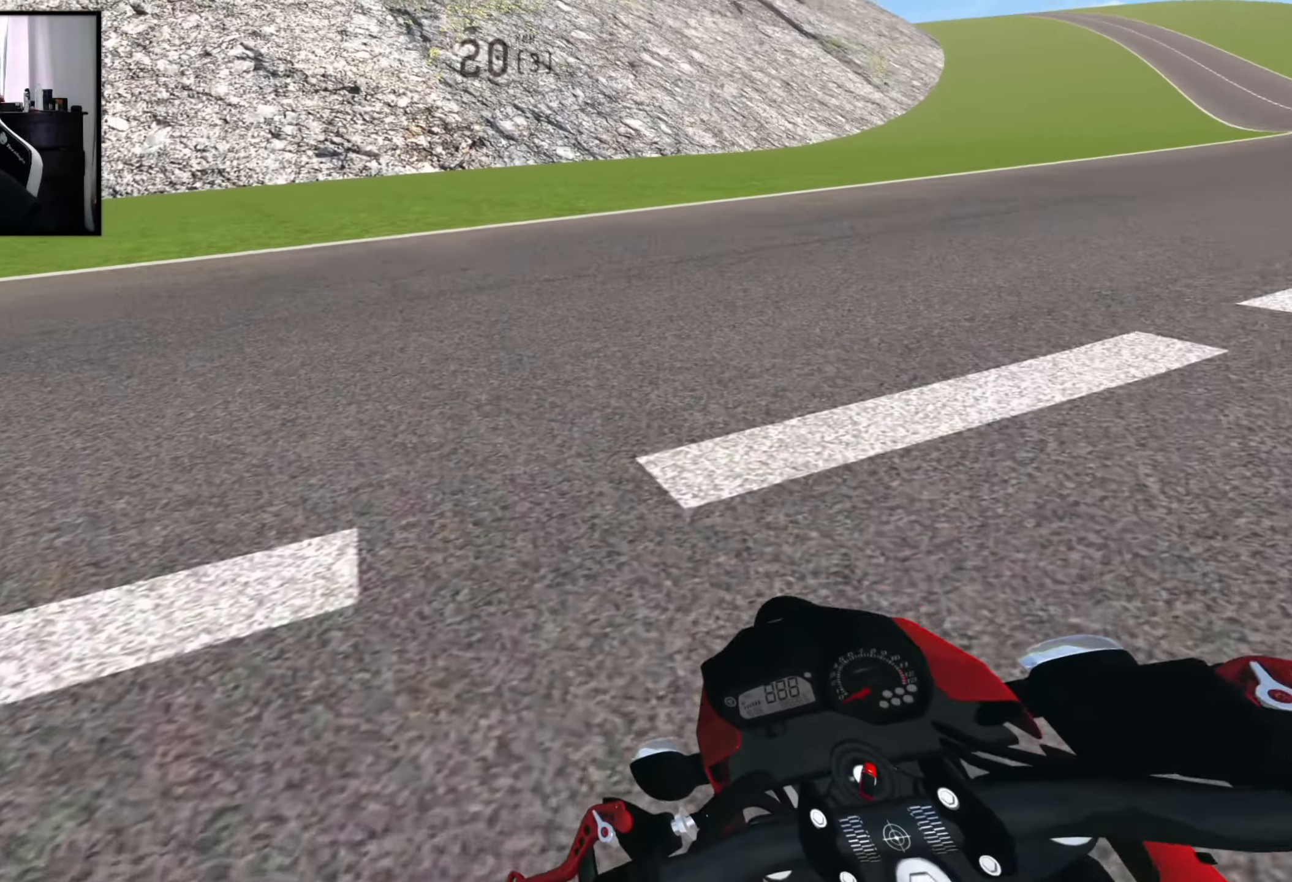
{"dt_ms": 500, "buttons": ["L1"], "left_stick": "left", "right_stick": "center", "events": [[416, "L1", "down"]]}
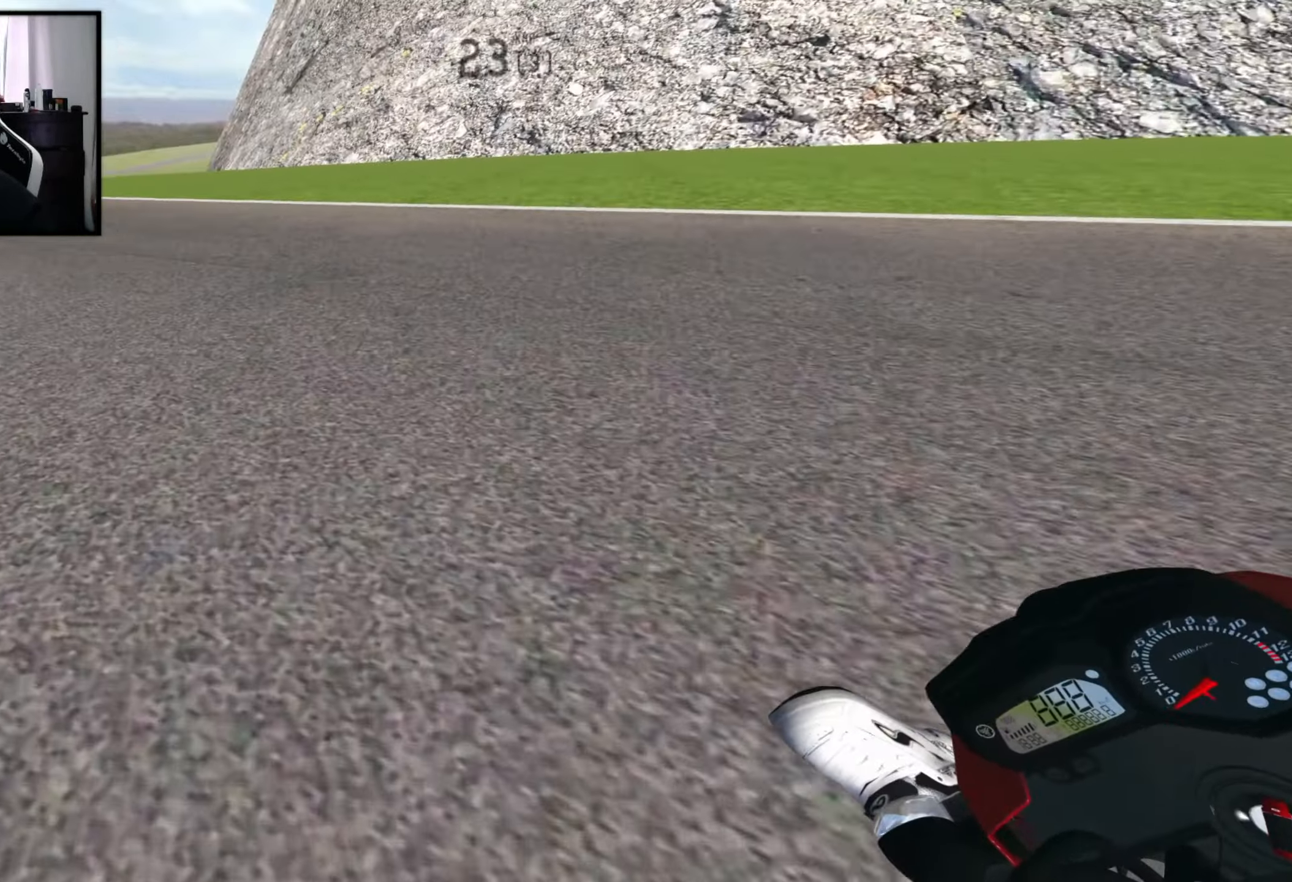
{"dt_ms": 500, "buttons": [], "left_stick": "left", "right_stick": "center", "events": [[33, "L1", "up"], [266, "left_stick", "down-left"], [366, "left_stick", "left"]]}
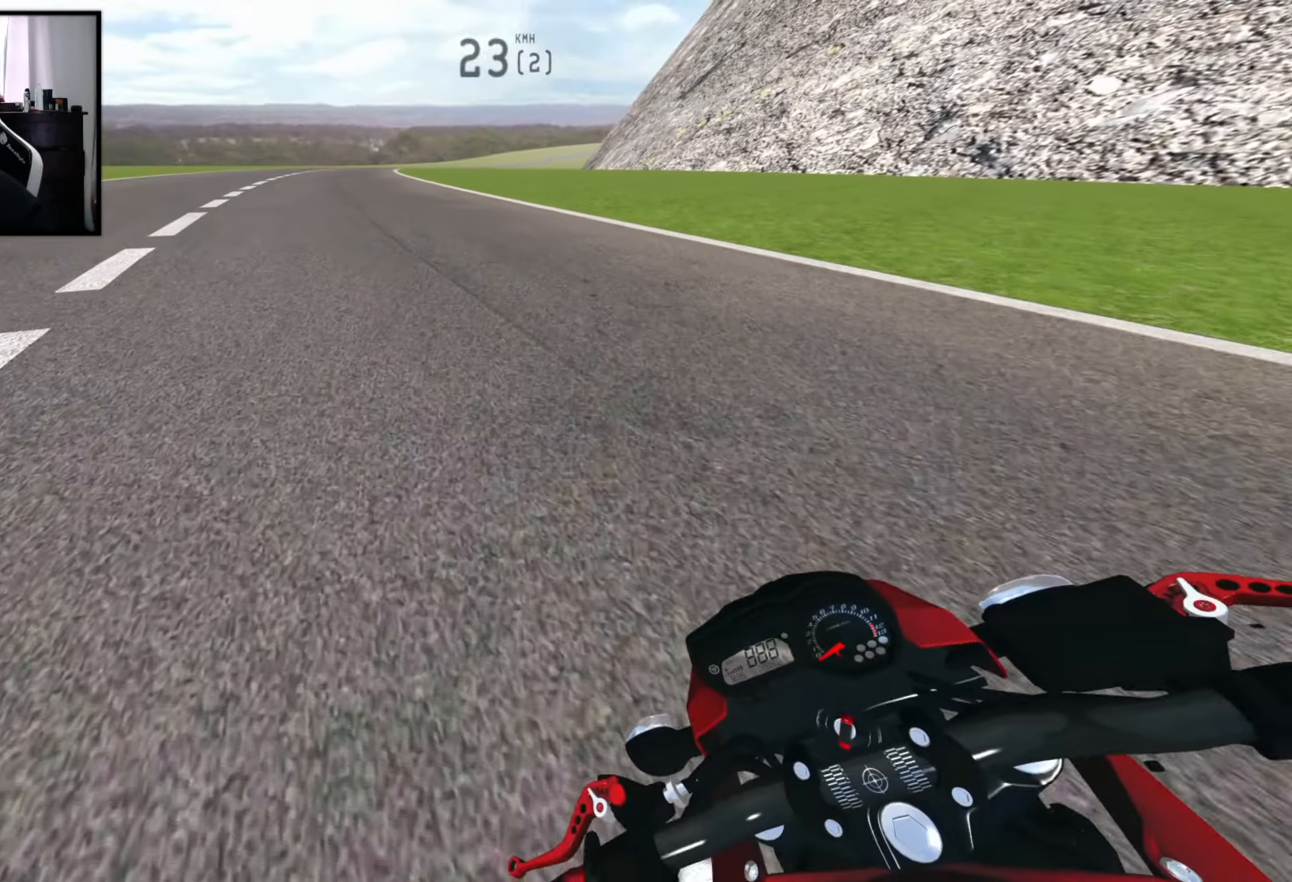
{"dt_ms": 500, "buttons": ["R2"], "left_stick": "center", "right_stick": "center", "events": [[100, "left_stick", "center"], [133, "R2", "down"]]}